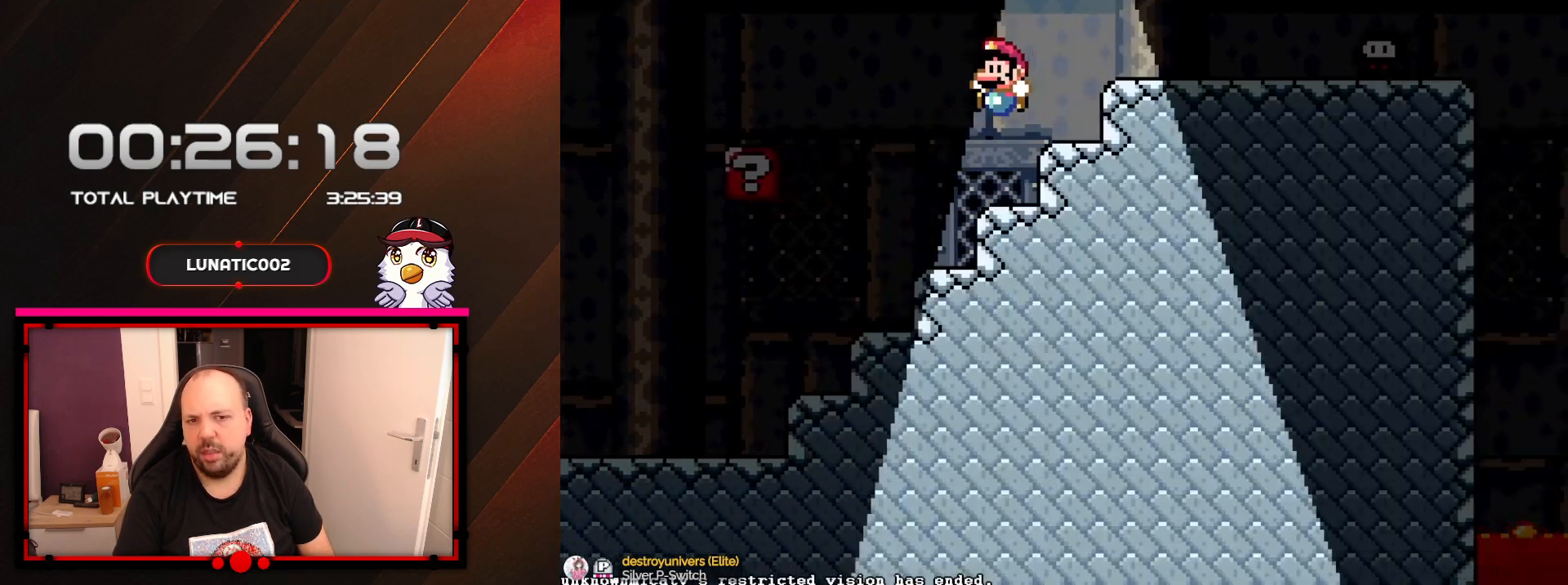
Gameplay with a controller (Nintendo layout); each line is a JSON object with the inputs held at the frame after it. "events" lists button and stick changes between this image and that frame as [ms after this image, input, new state], when the widget could be followed in between. Not read: L3 R3.
{"buttons": ["Y", "DPAD_RIGHT"], "events": [[33, "DPAD_RIGHT", "down"], [100, "B", "up"], [217, "DPAD_RIGHT", "up"], [350, "B", "down"], [417, "DPAD_RIGHT", "down"], [500, "B", "up"]]}
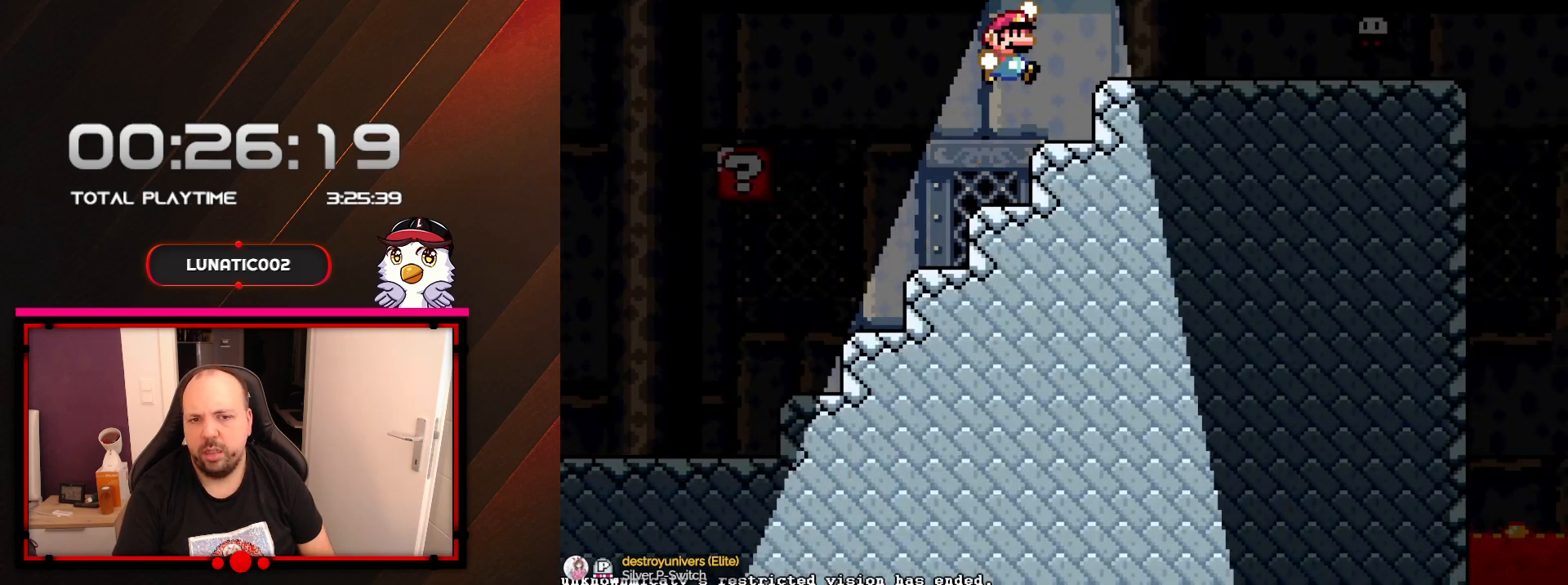
{"buttons": ["Y", "DPAD_LEFT"], "events": [[317, "DPAD_RIGHT", "up"], [467, "DPAD_LEFT", "down"]]}
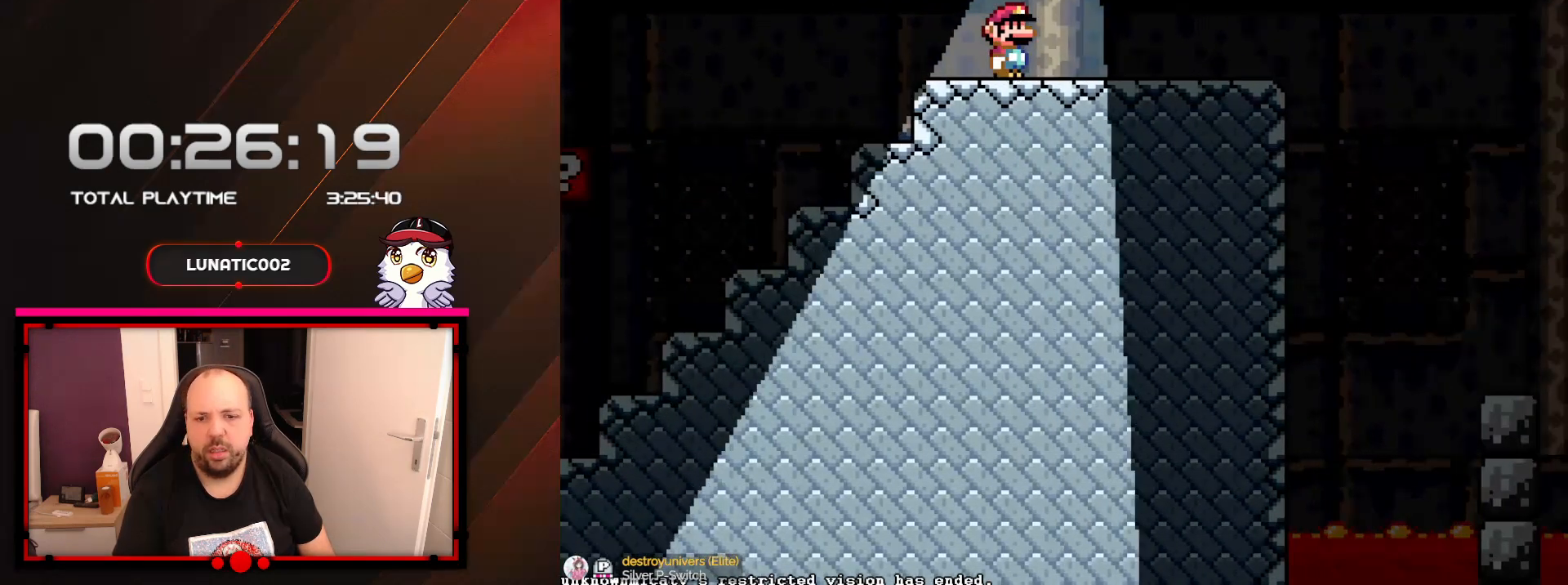
{"buttons": ["Y", "DPAD_RIGHT"], "events": [[100, "DPAD_LEFT", "up"], [133, "DPAD_RIGHT", "down"], [167, "B", "down"], [350, "B", "up"]]}
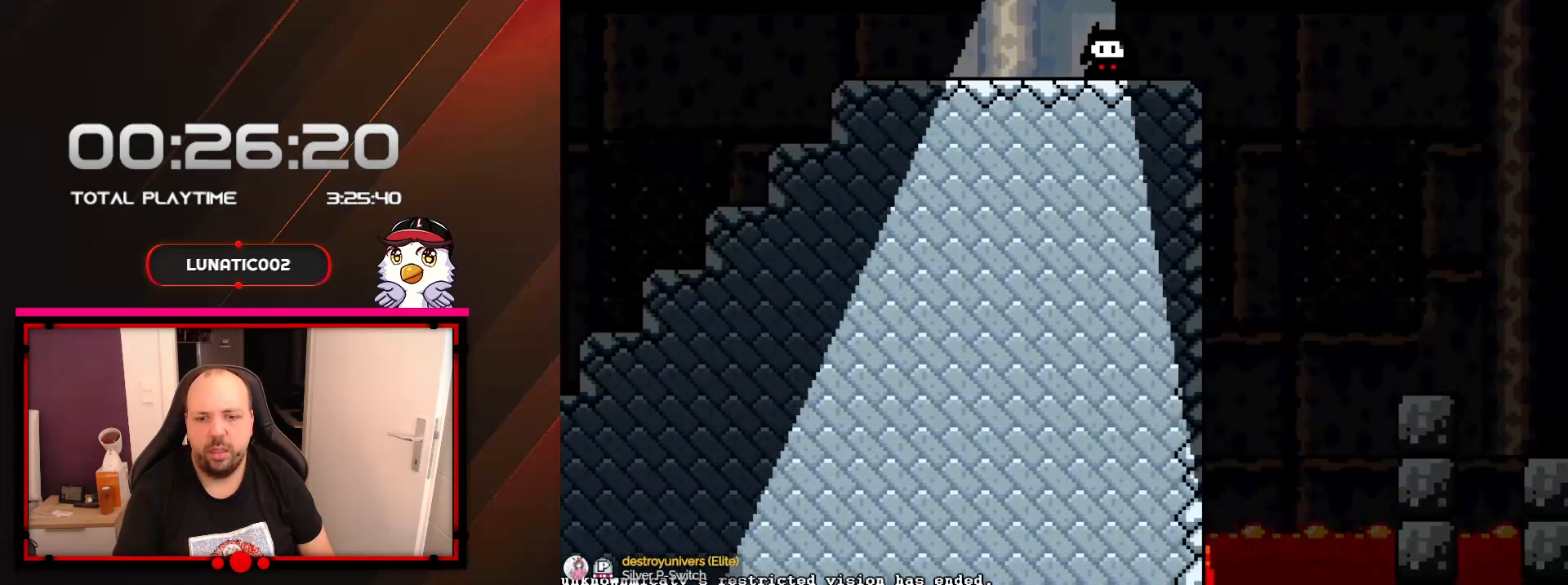
{"buttons": ["Y", "DPAD_RIGHT"], "events": [[17, "DPAD_RIGHT", "up"], [100, "DPAD_LEFT", "down"], [317, "DPAD_LEFT", "up"], [450, "DPAD_RIGHT", "down"]]}
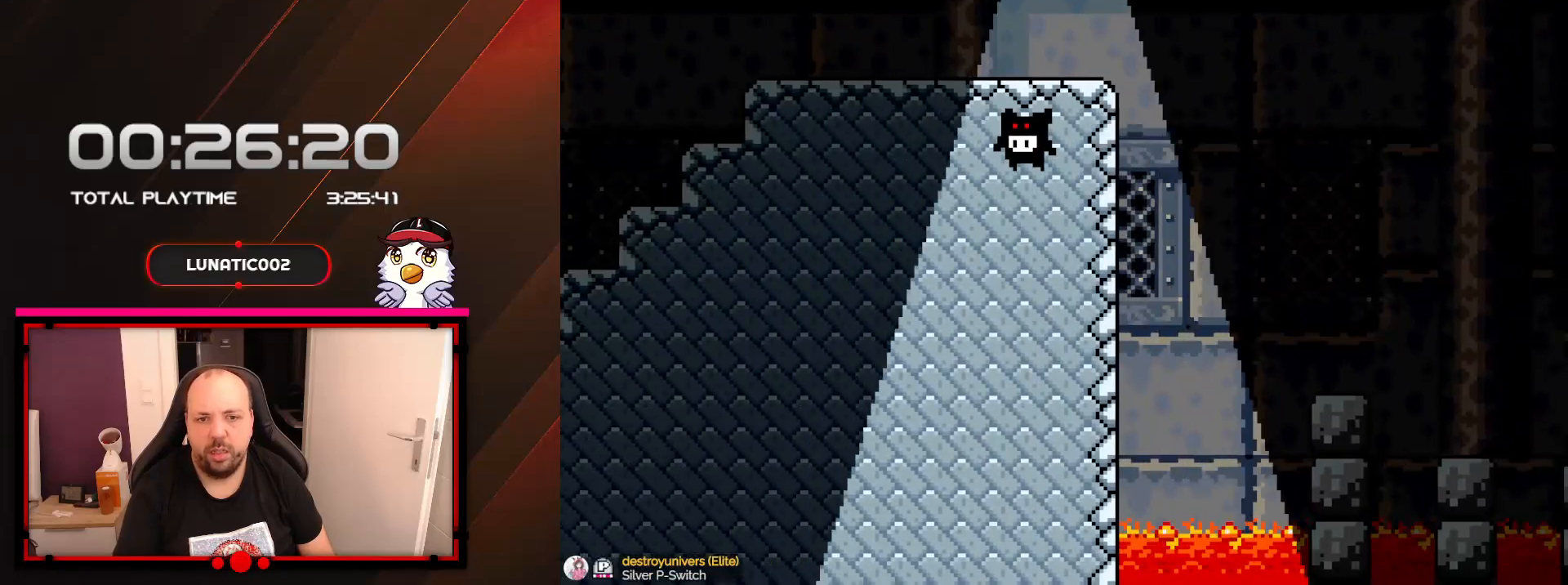
{"buttons": ["B", "Y", "DPAD_RIGHT"], "events": [[350, "B", "down"]]}
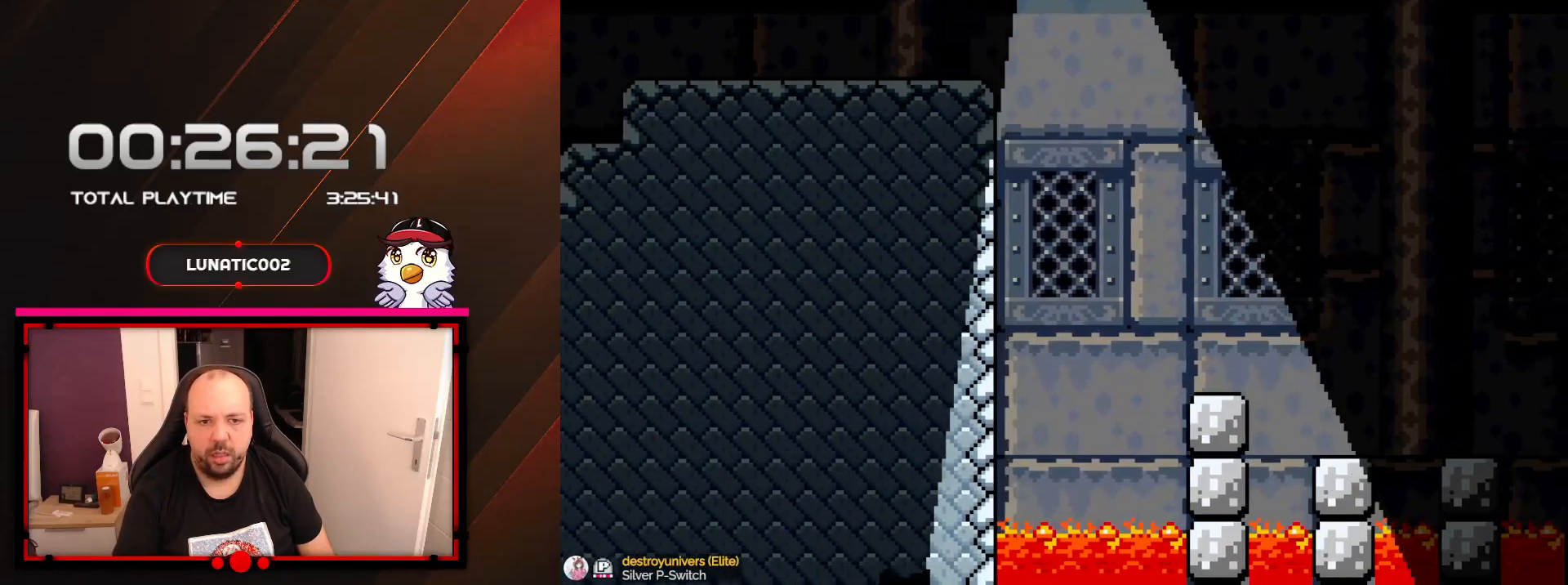
{"buttons": ["B", "Y", "DPAD_RIGHT"], "events": []}
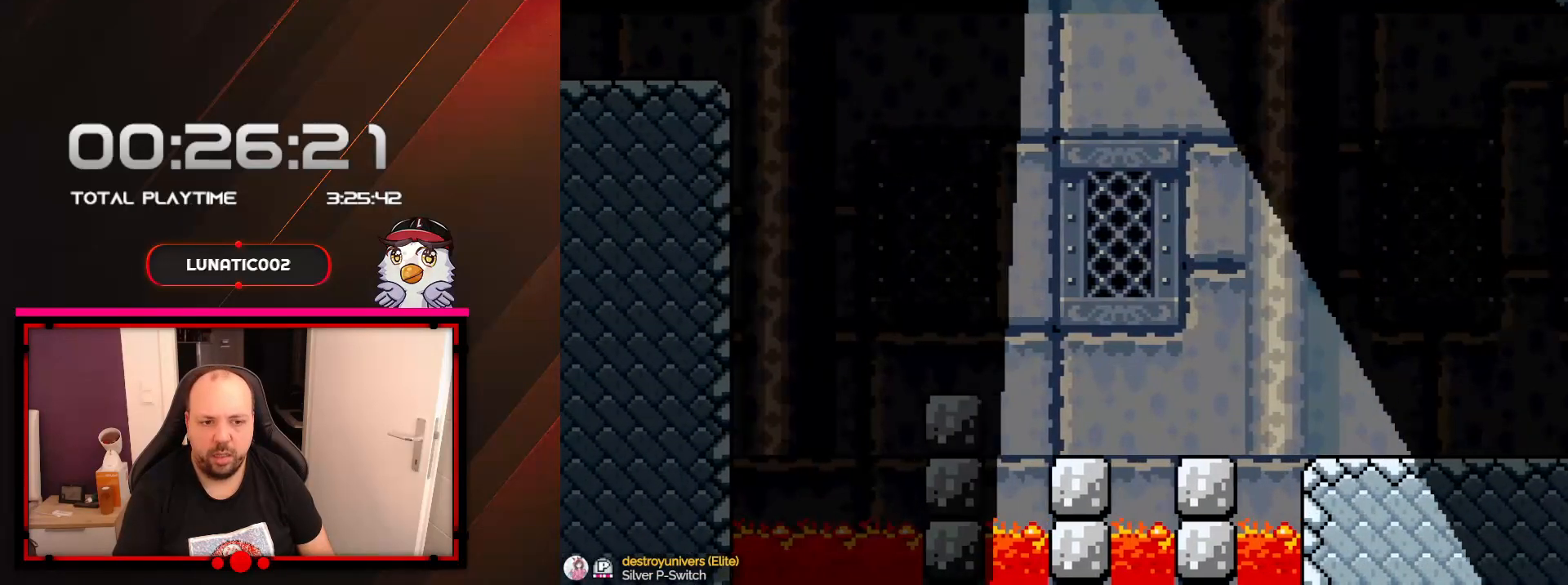
{"buttons": ["B", "Y"], "events": [[483, "DPAD_RIGHT", "up"]]}
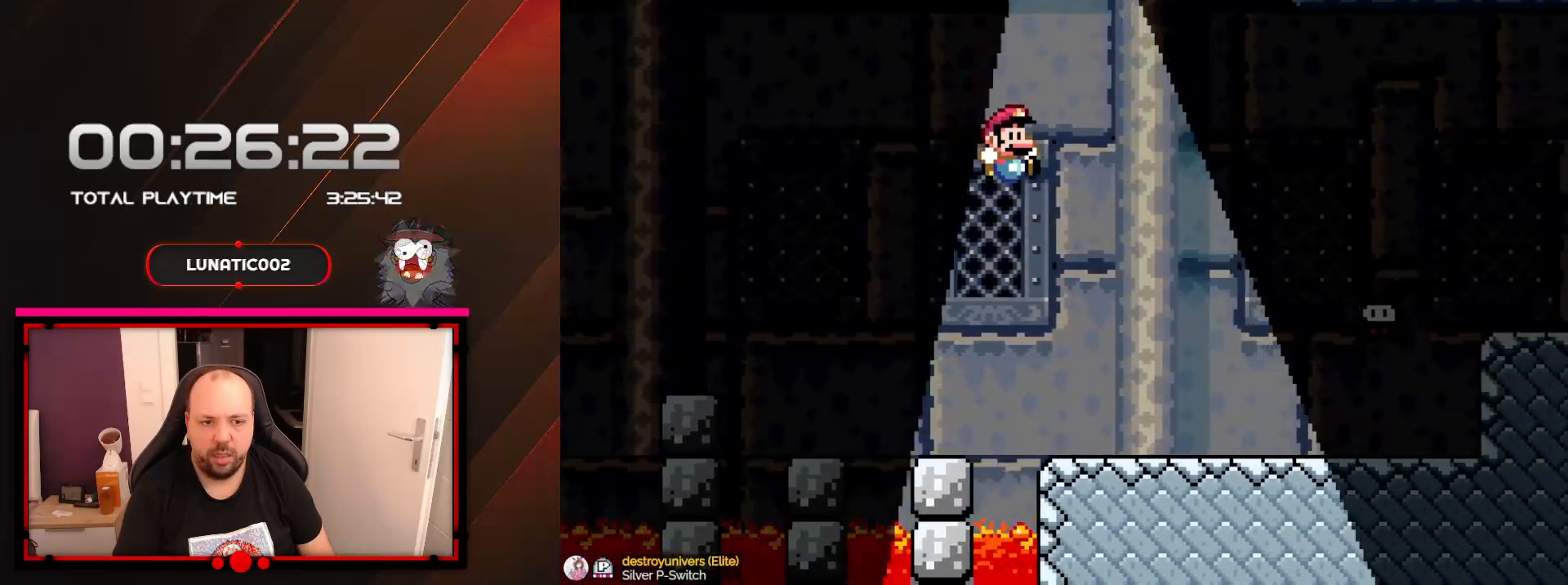
{"buttons": ["B", "Y", "DPAD_RIGHT"], "events": [[33, "B", "up"], [167, "DPAD_LEFT", "down"], [267, "DPAD_LEFT", "up"], [300, "DPAD_RIGHT", "down"], [383, "B", "down"]]}
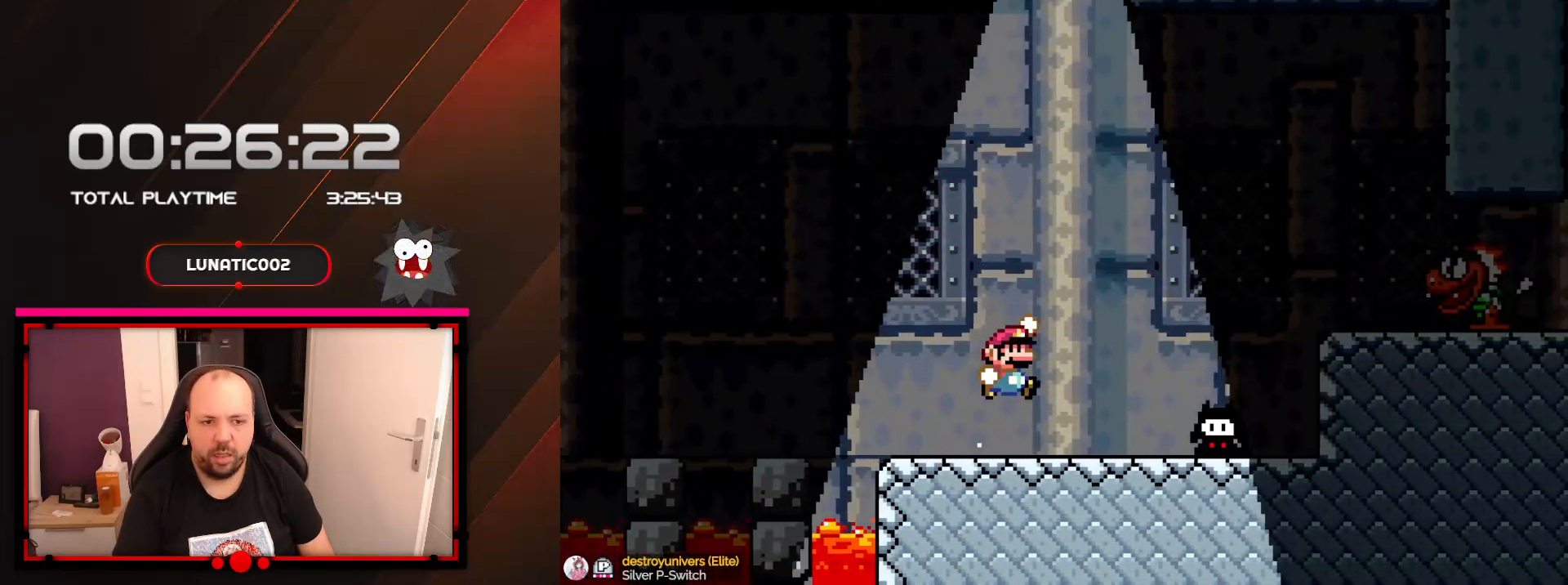
{"buttons": ["B", "Y", "DPAD_LEFT"], "events": [[317, "DPAD_RIGHT", "up"], [350, "DPAD_LEFT", "down"]]}
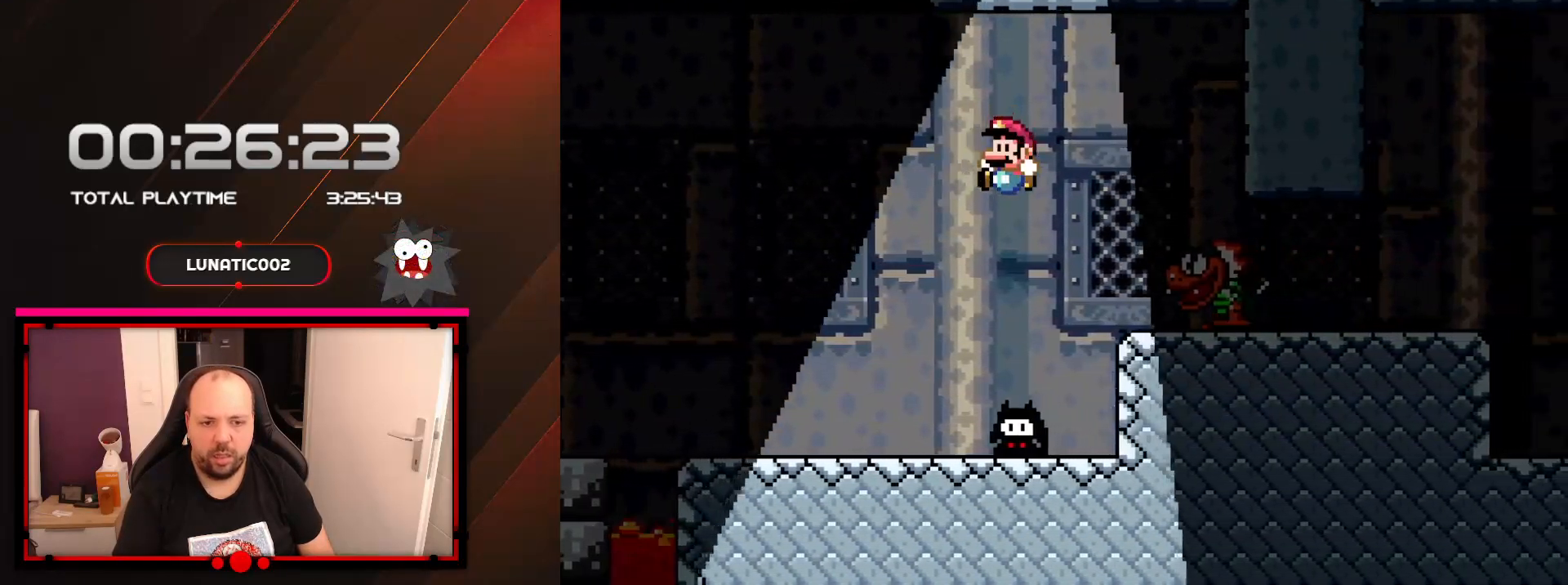
{"buttons": ["B", "Y", "DPAD_RIGHT"], "events": [[133, "DPAD_LEFT", "up"], [167, "DPAD_RIGHT", "down"], [383, "DPAD_RIGHT", "up"], [483, "DPAD_RIGHT", "down"]]}
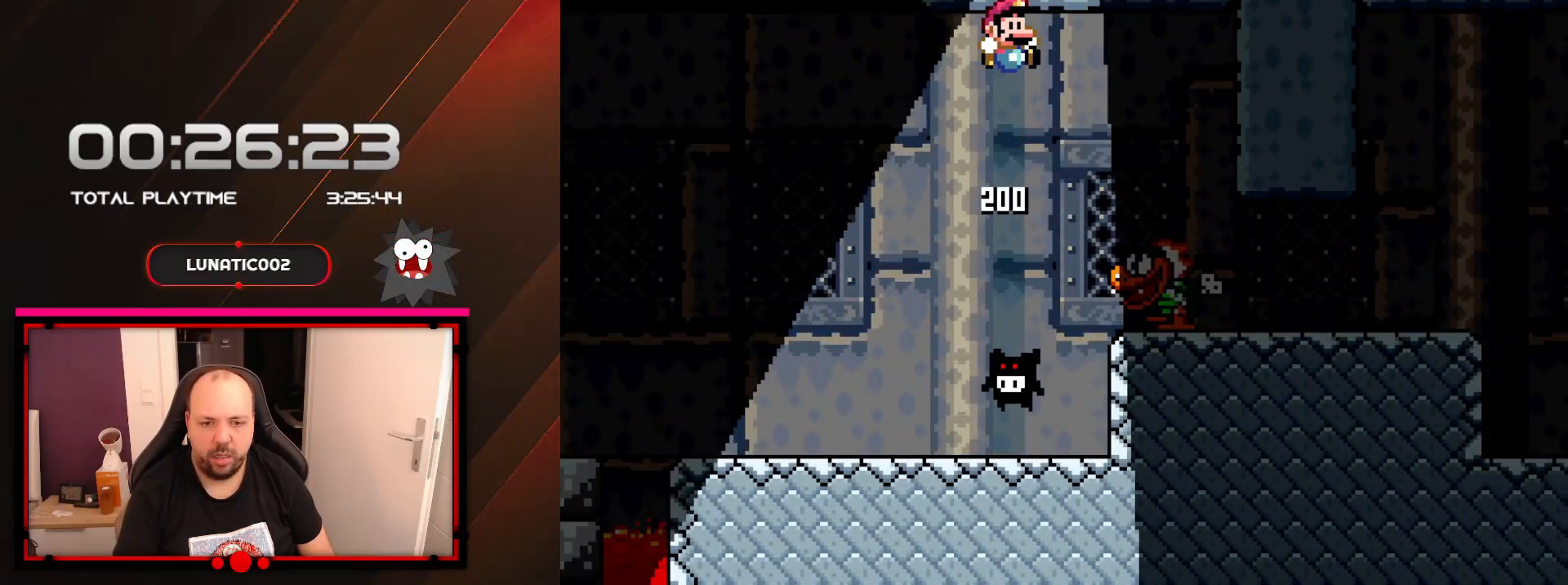
{"buttons": ["B", "Y", "DPAD_LEFT"], "events": [[383, "DPAD_LEFT", "down"], [383, "DPAD_RIGHT", "up"]]}
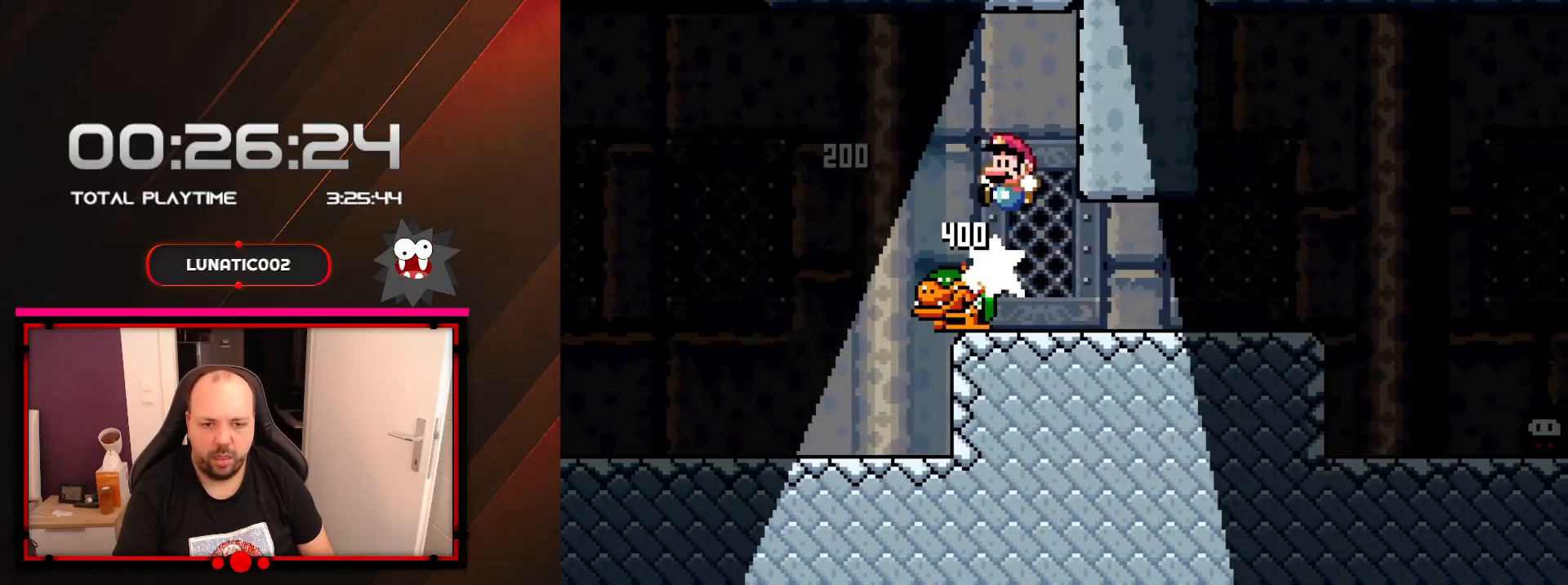
{"buttons": ["Y", "DPAD_RIGHT"], "events": [[100, "B", "up"], [100, "DPAD_LEFT", "up"], [383, "DPAD_RIGHT", "down"]]}
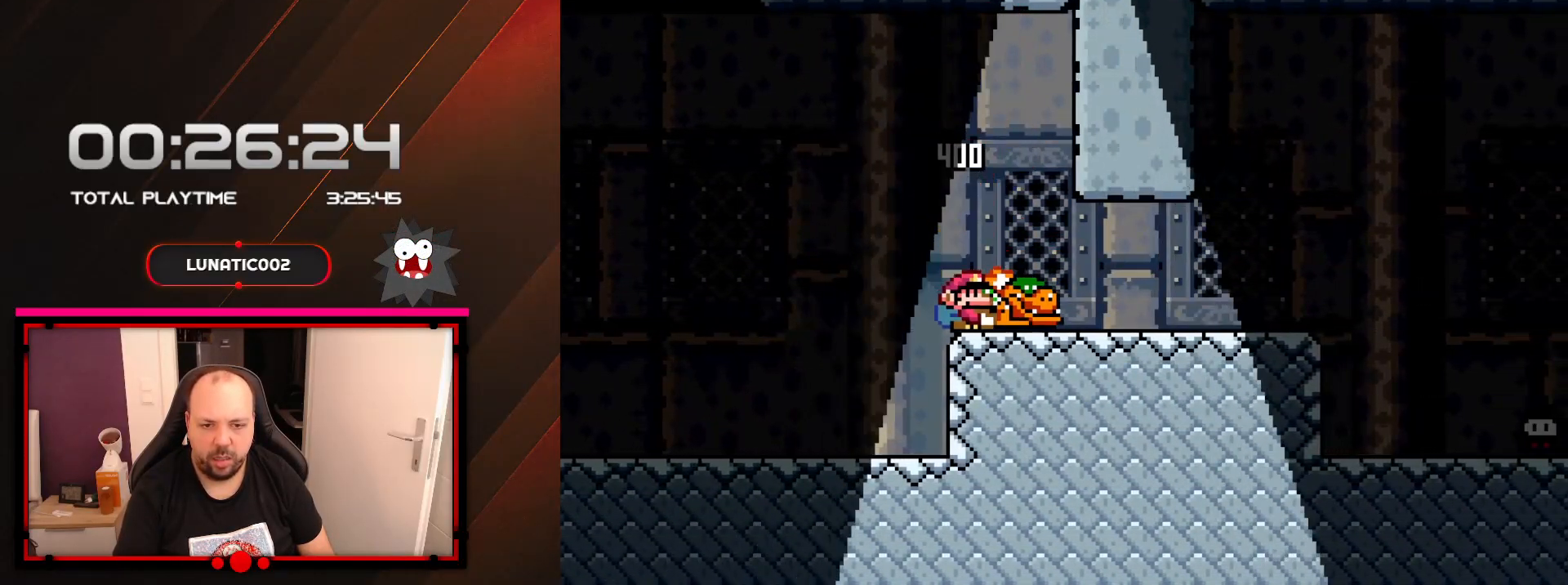
{"buttons": ["Y", "DPAD_RIGHT"], "events": []}
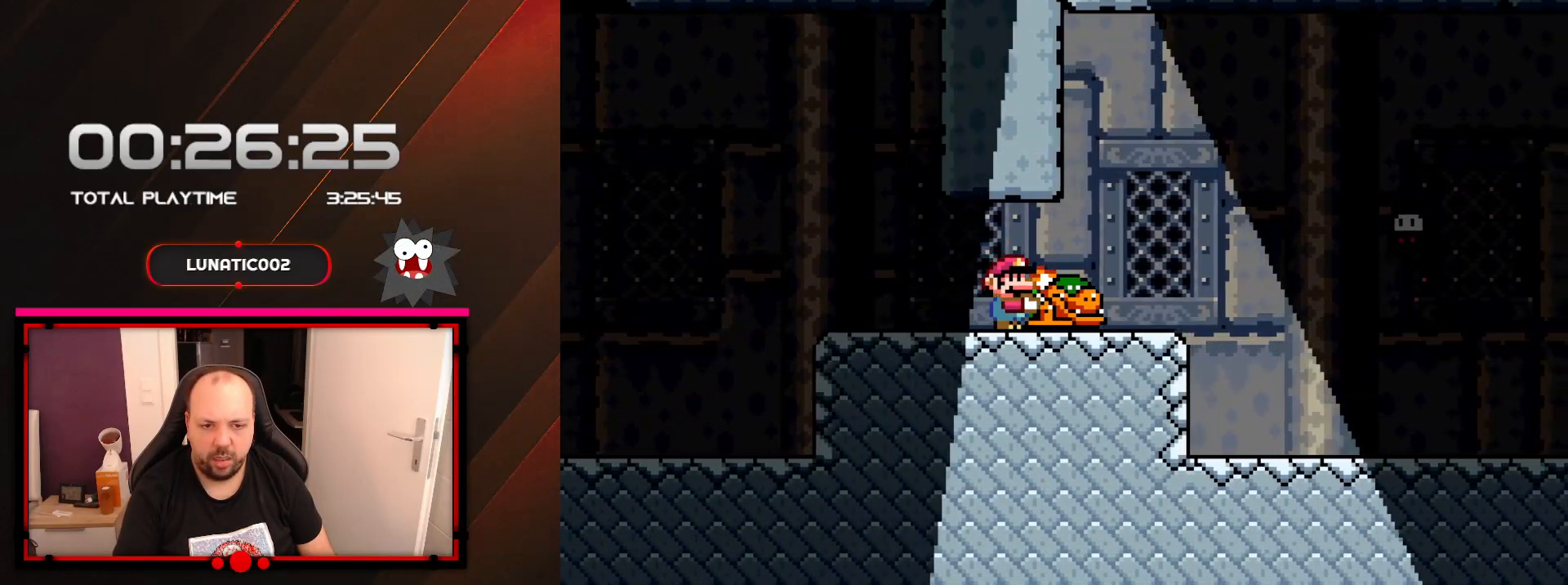
{"buttons": ["Y", "DPAD_LEFT"], "events": [[100, "B", "down"], [200, "B", "up"], [200, "Y", "up"], [267, "Y", "down"], [283, "DPAD_RIGHT", "up"], [350, "DPAD_LEFT", "down"]]}
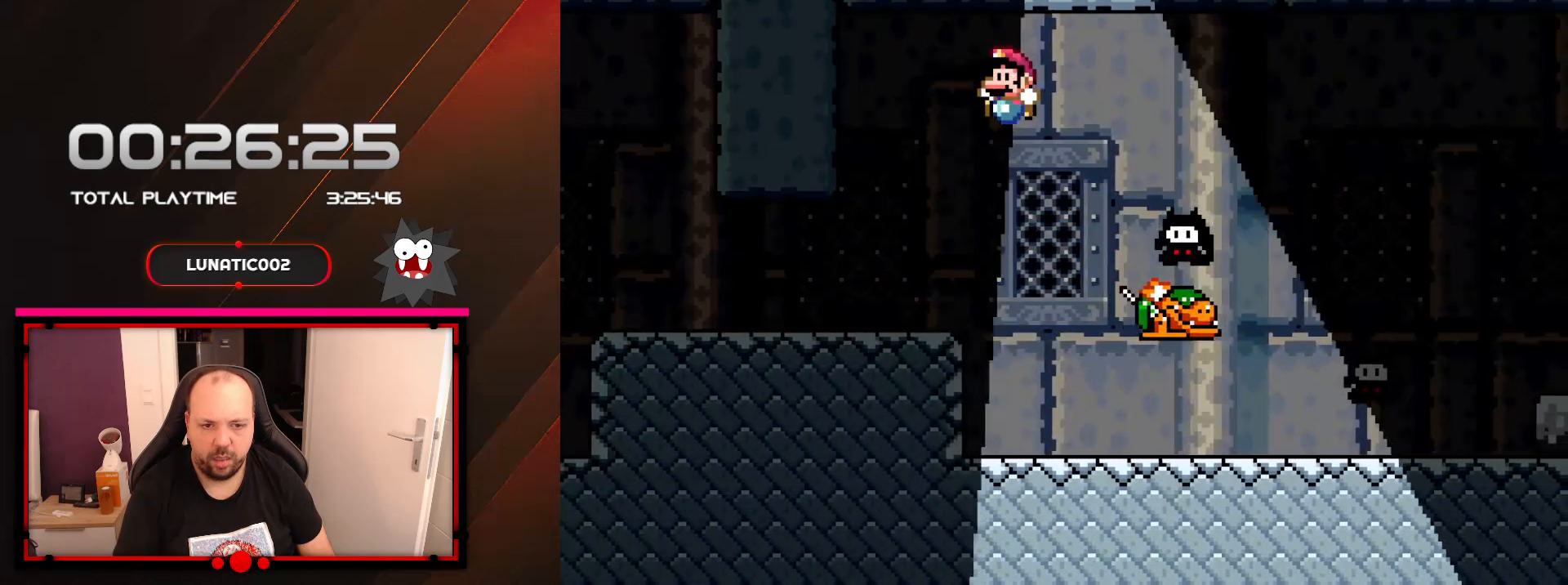
{"buttons": ["Y"], "events": [[100, "DPAD_LEFT", "up"], [167, "DPAD_RIGHT", "down"], [317, "DPAD_RIGHT", "up"]]}
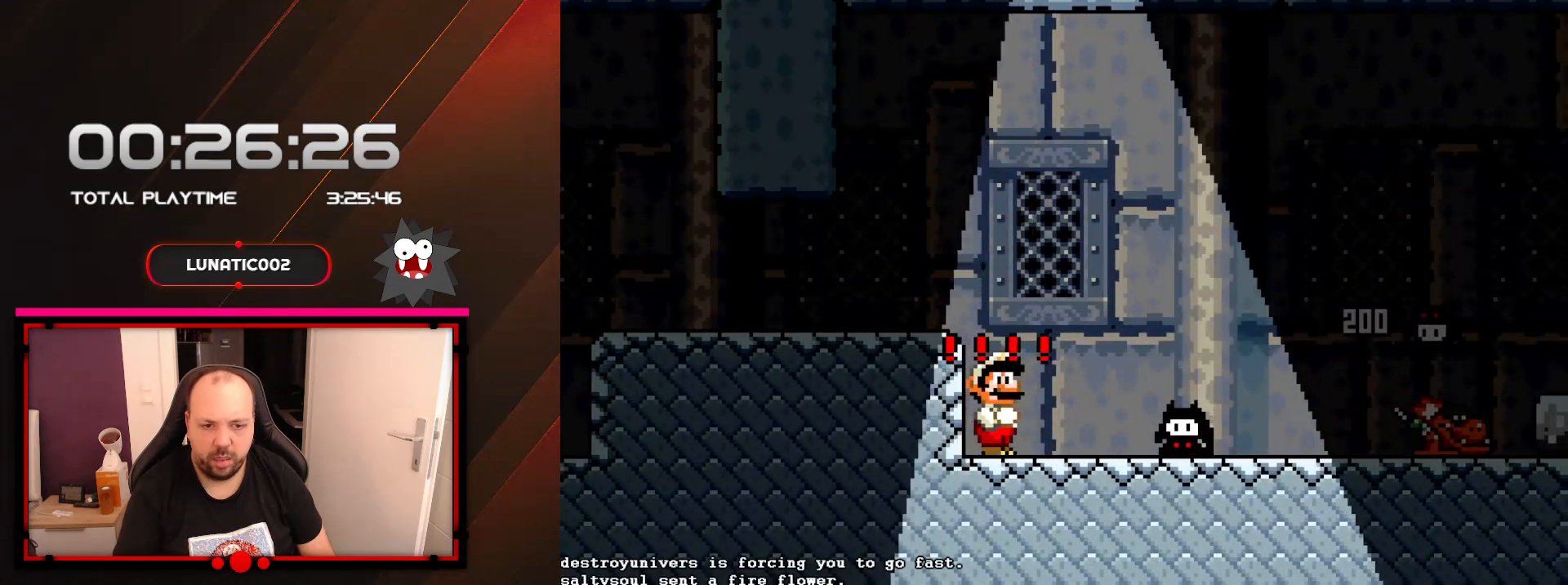
{"buttons": ["Y"], "events": [[33, "DPAD_RIGHT", "down"], [133, "B", "down"], [467, "B", "up"], [500, "DPAD_RIGHT", "up"]]}
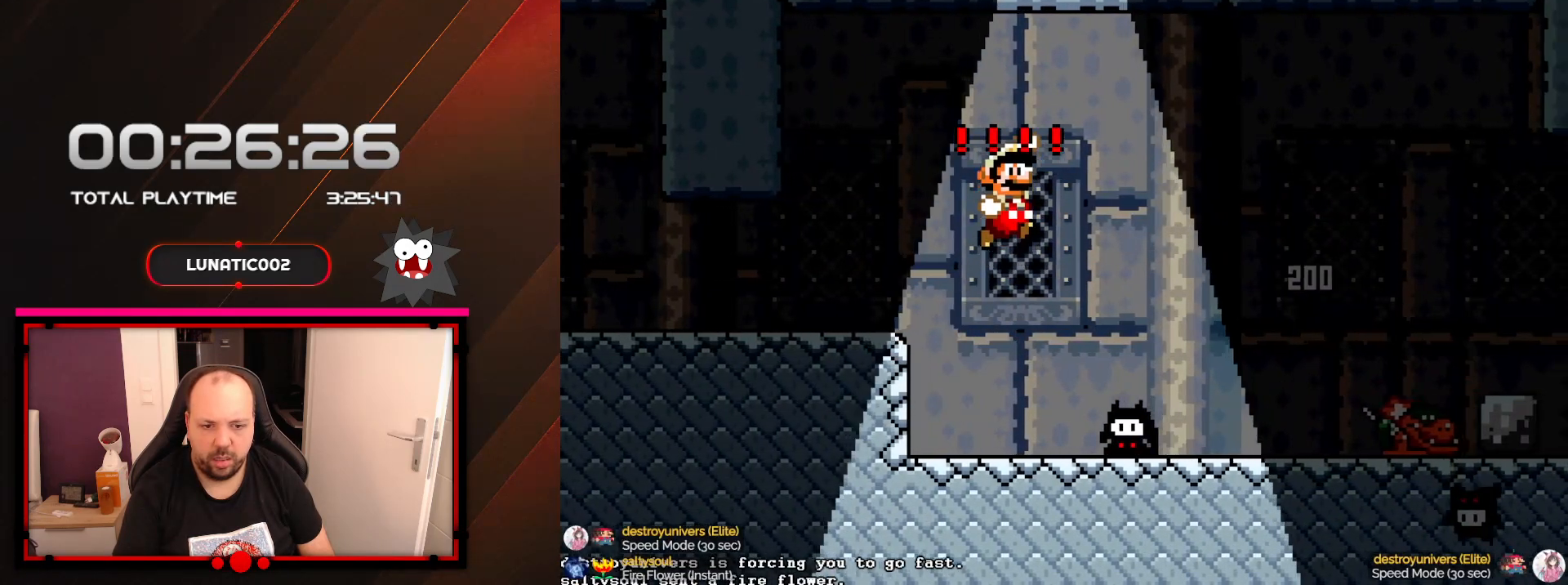
{"buttons": ["Y"], "events": []}
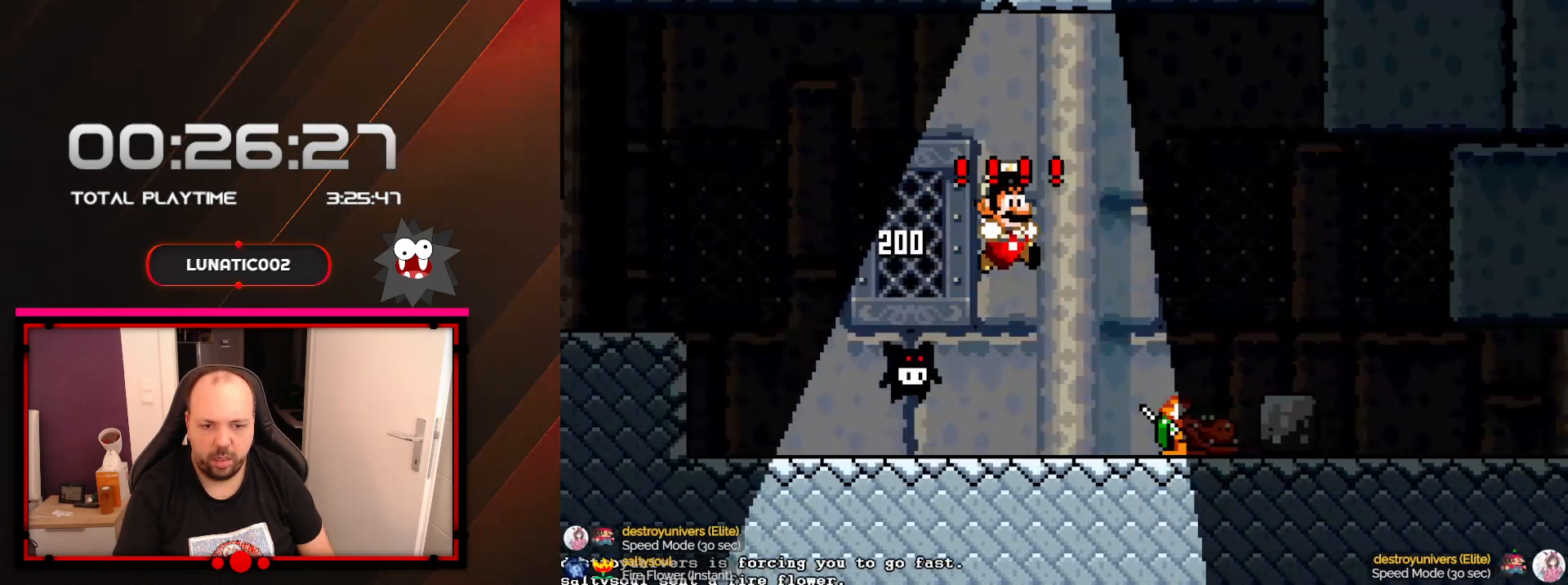
{"buttons": ["Y", "DPAD_RIGHT"], "events": [[100, "DPAD_RIGHT", "down"], [383, "B", "down"], [450, "B", "up"]]}
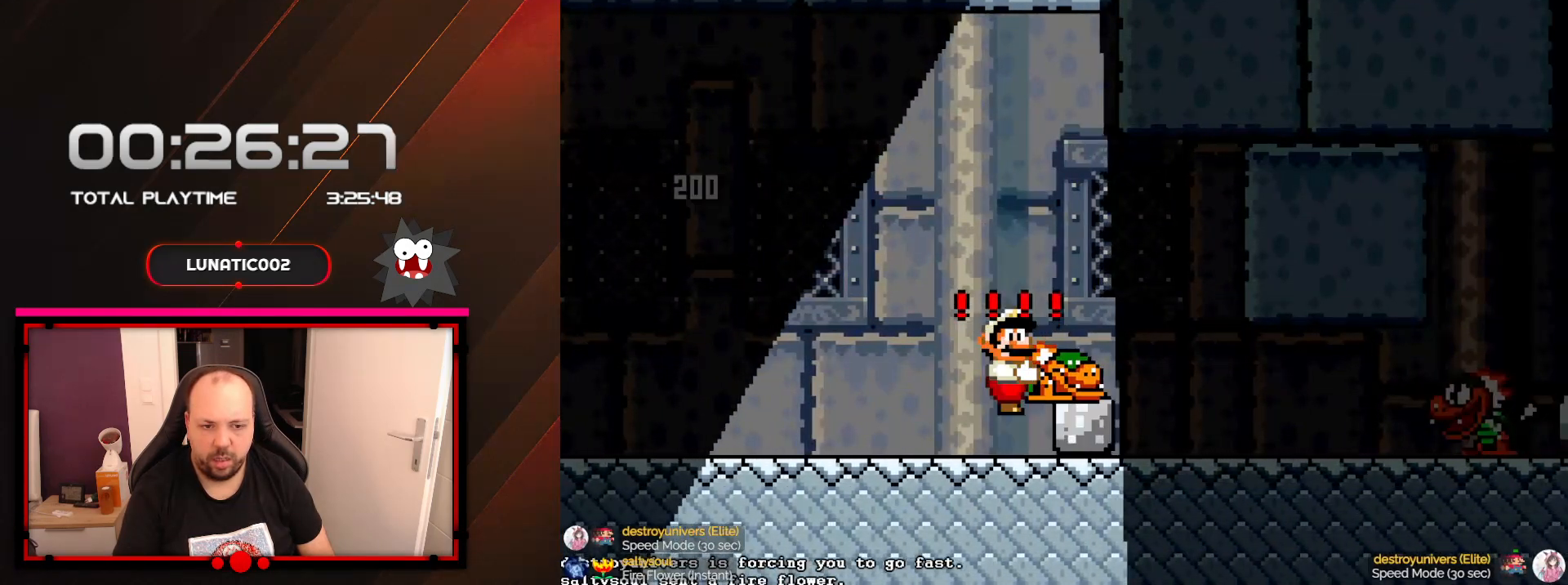
{"buttons": ["Y", "DPAD_RIGHT"], "events": []}
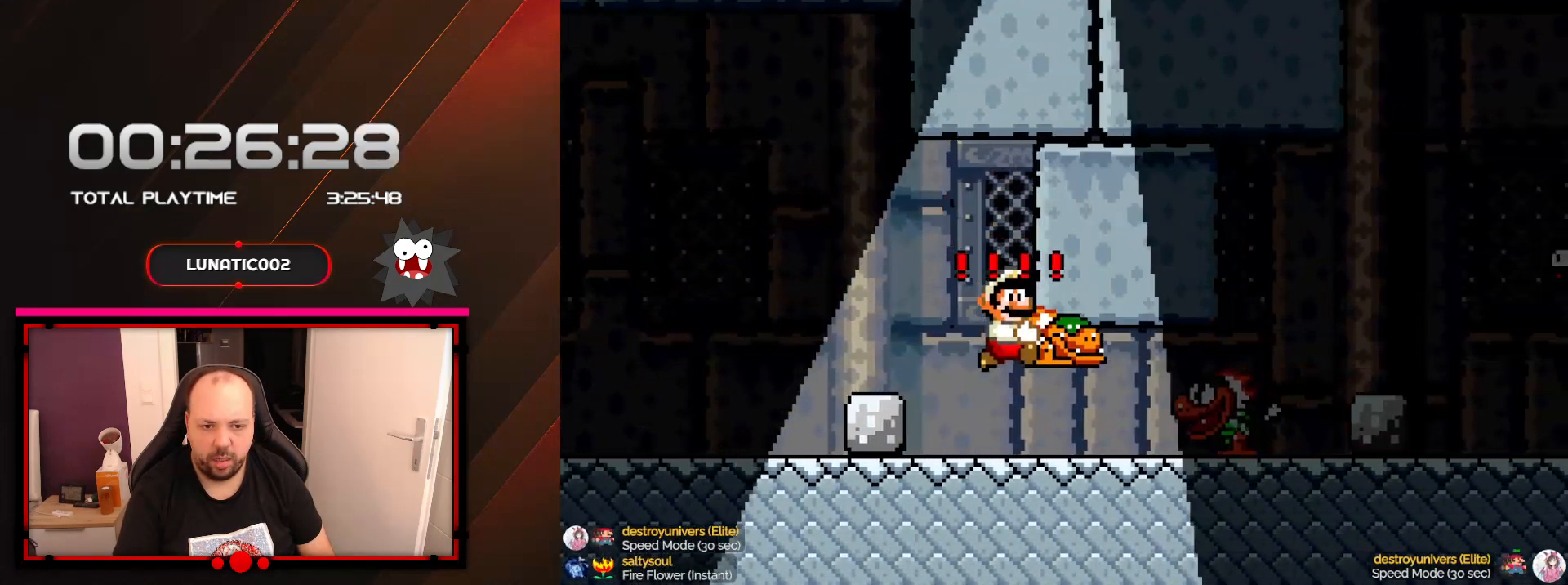
{"buttons": ["Y", "DPAD_RIGHT"], "events": []}
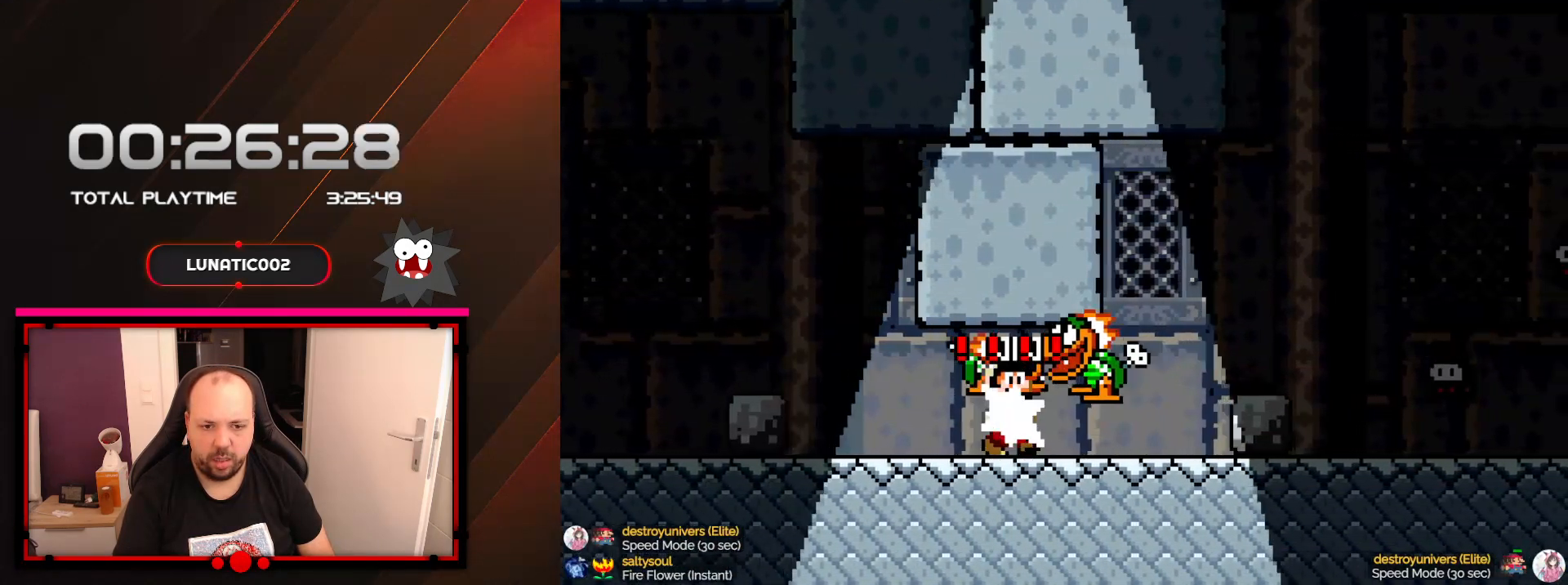
{"buttons": ["B", "Y", "DPAD_RIGHT"], "events": [[317, "B", "down"]]}
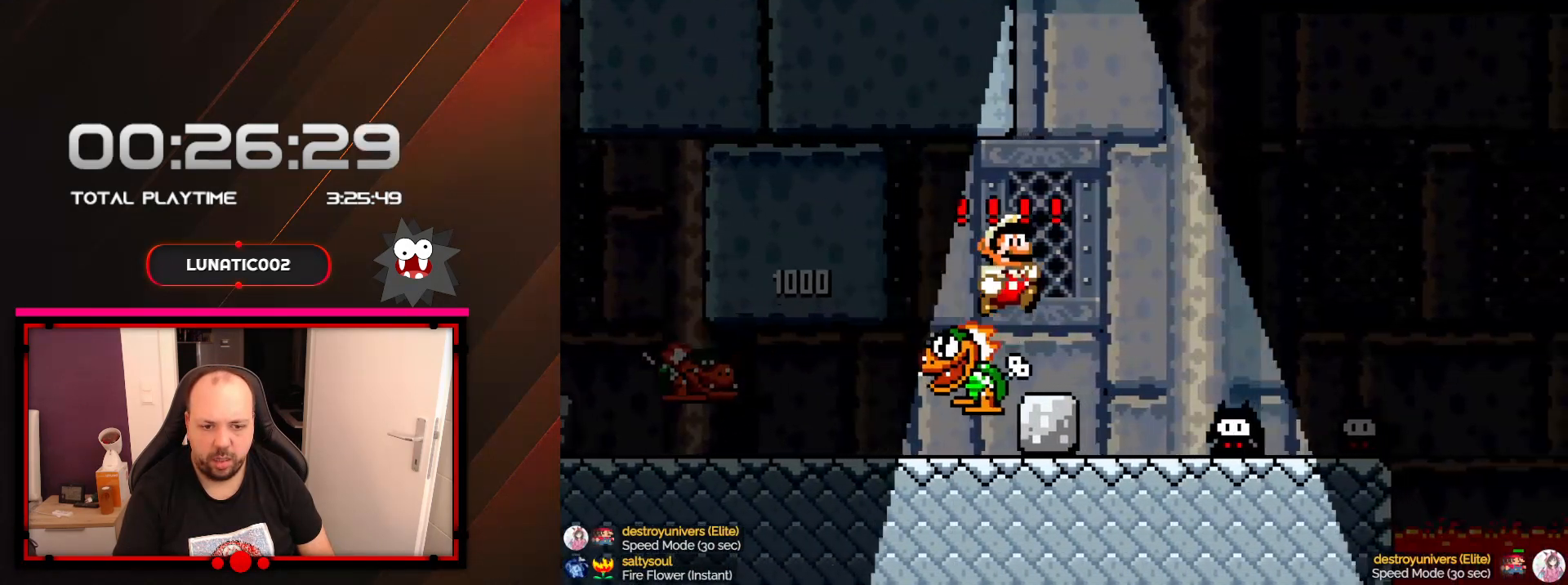
{"buttons": ["B", "Y", "DPAD_RIGHT"], "events": []}
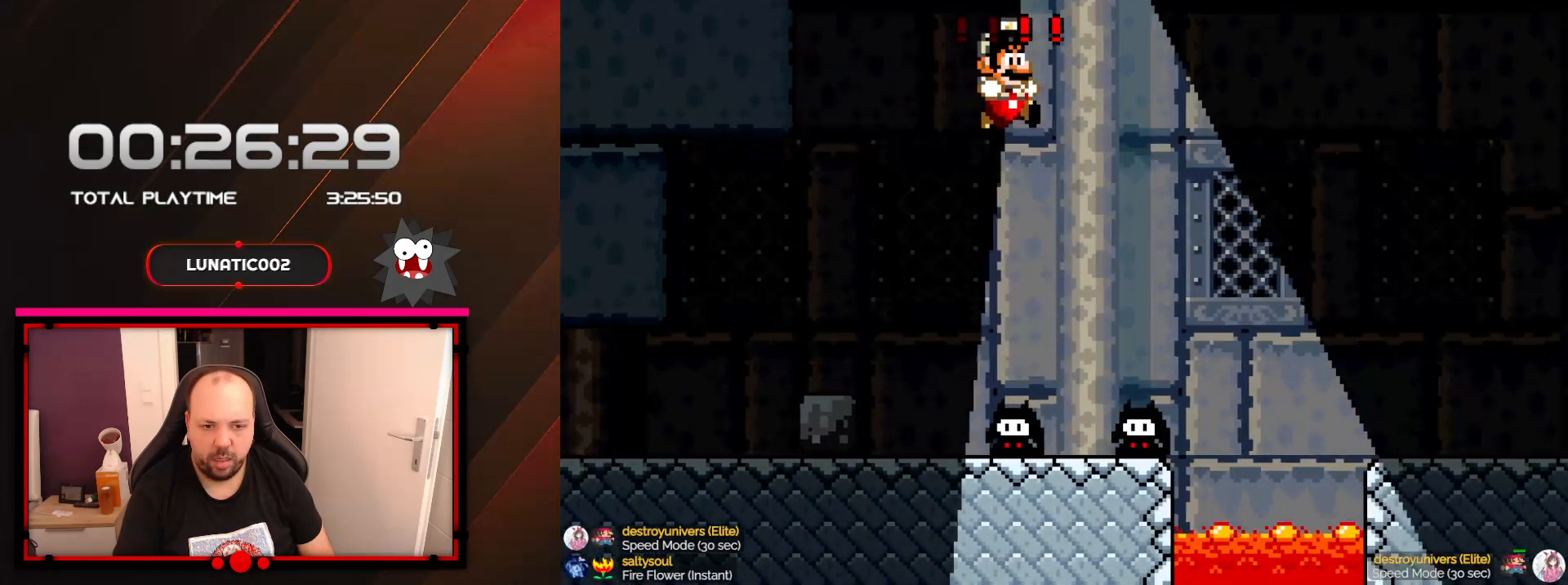
{"buttons": ["B", "Y", "DPAD_RIGHT"], "events": [[133, "DPAD_RIGHT", "up"], [167, "DPAD_LEFT", "down"], [417, "DPAD_DOWN", "down"], [417, "DPAD_LEFT", "up"], [450, "DPAD_DOWN", "up"], [450, "DPAD_RIGHT", "down"]]}
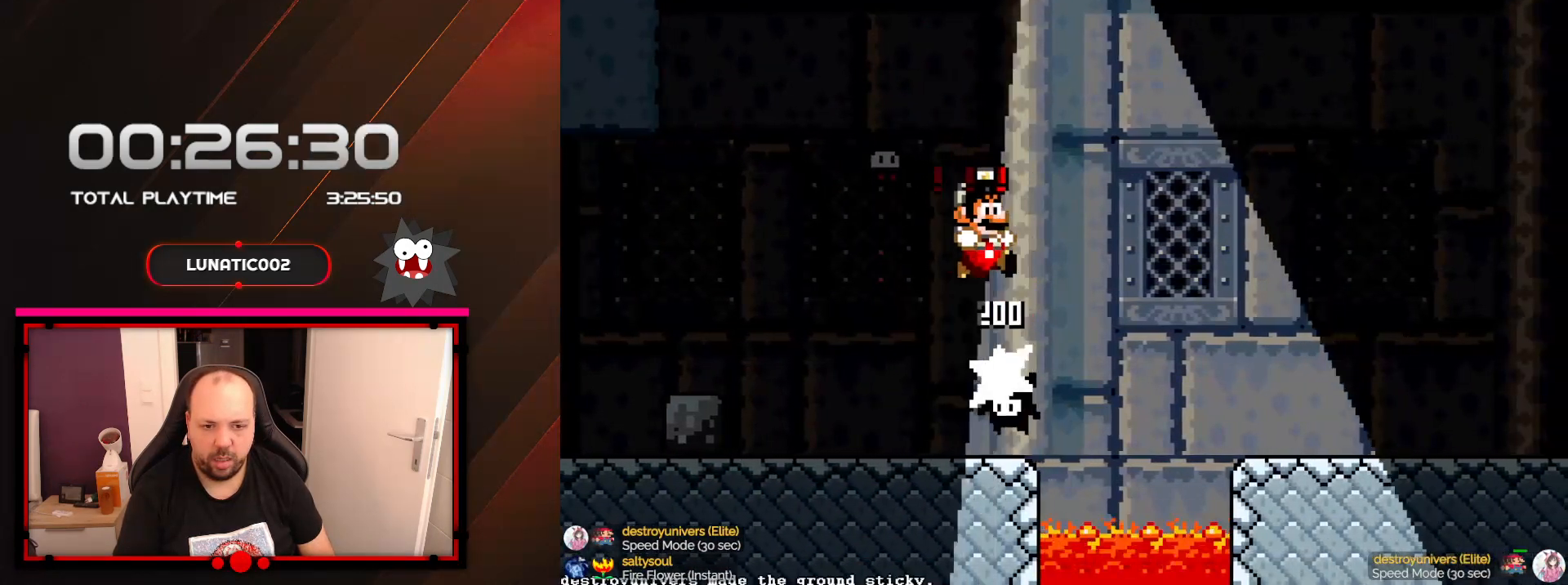
{"buttons": ["B", "Y", "DPAD_RIGHT"], "events": []}
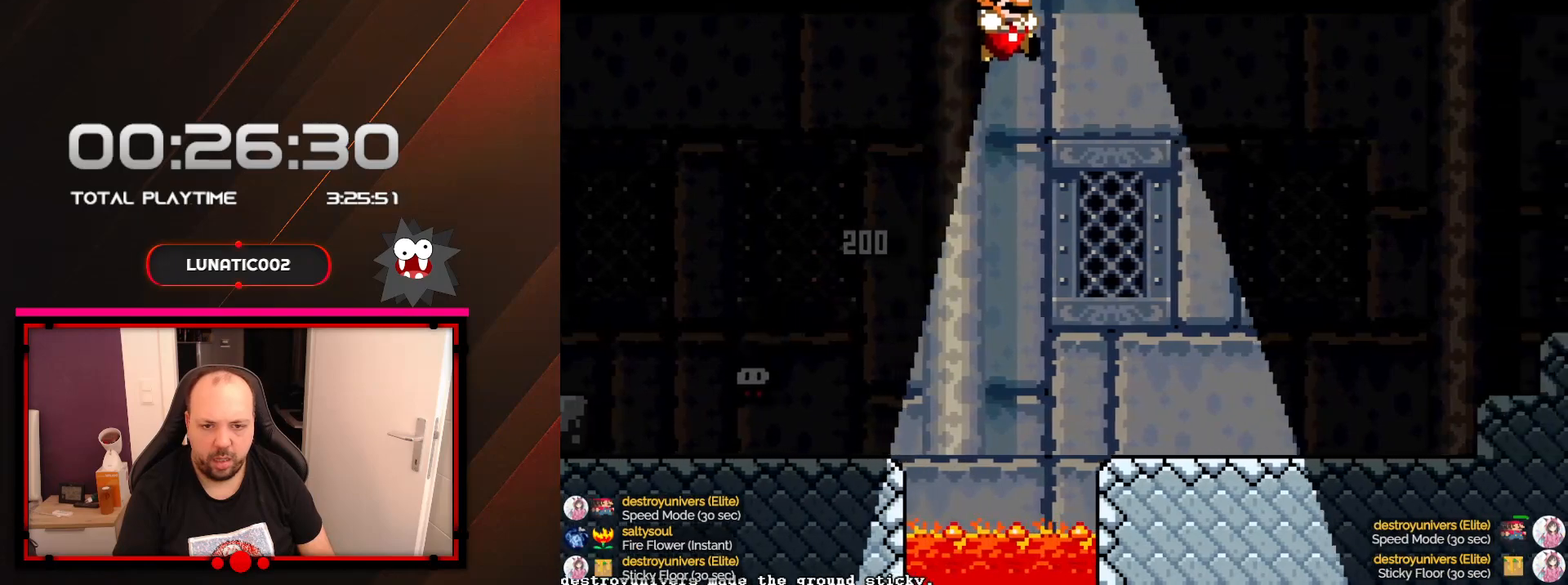
{"buttons": ["Y", "DPAD_RIGHT"], "events": [[217, "B", "up"]]}
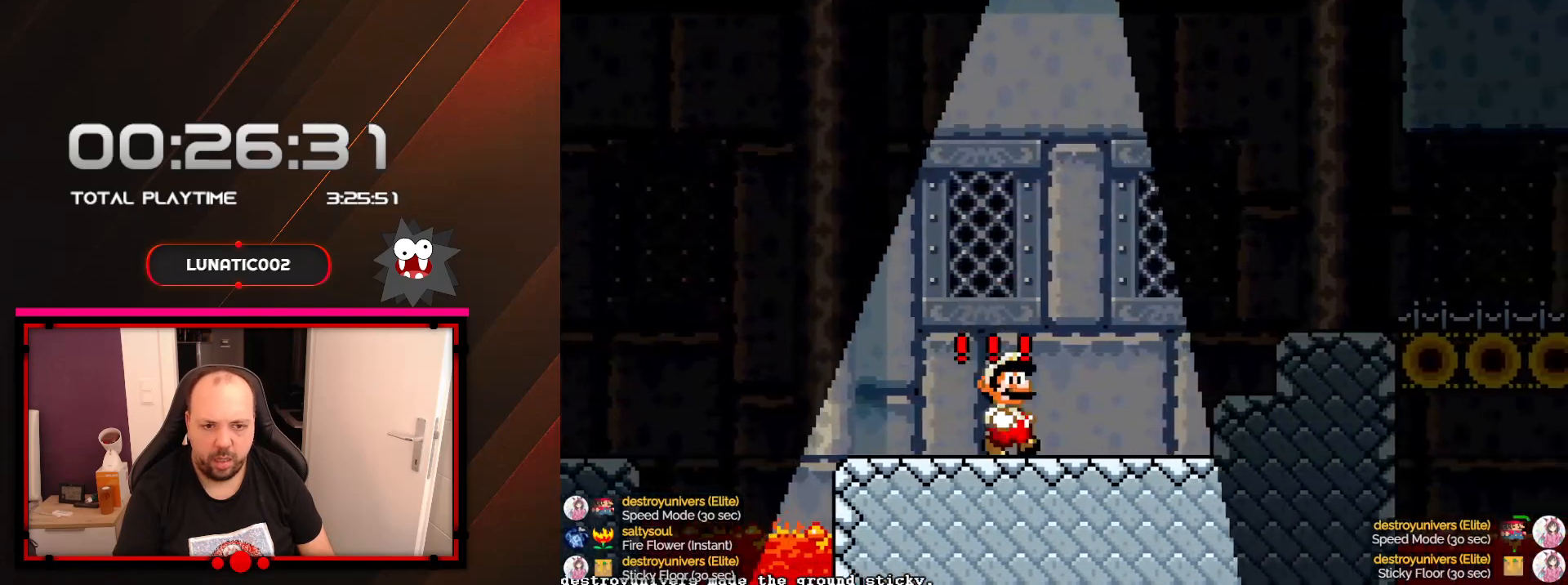
{"buttons": ["B", "Y", "DPAD_RIGHT"], "events": [[133, "B", "down"]]}
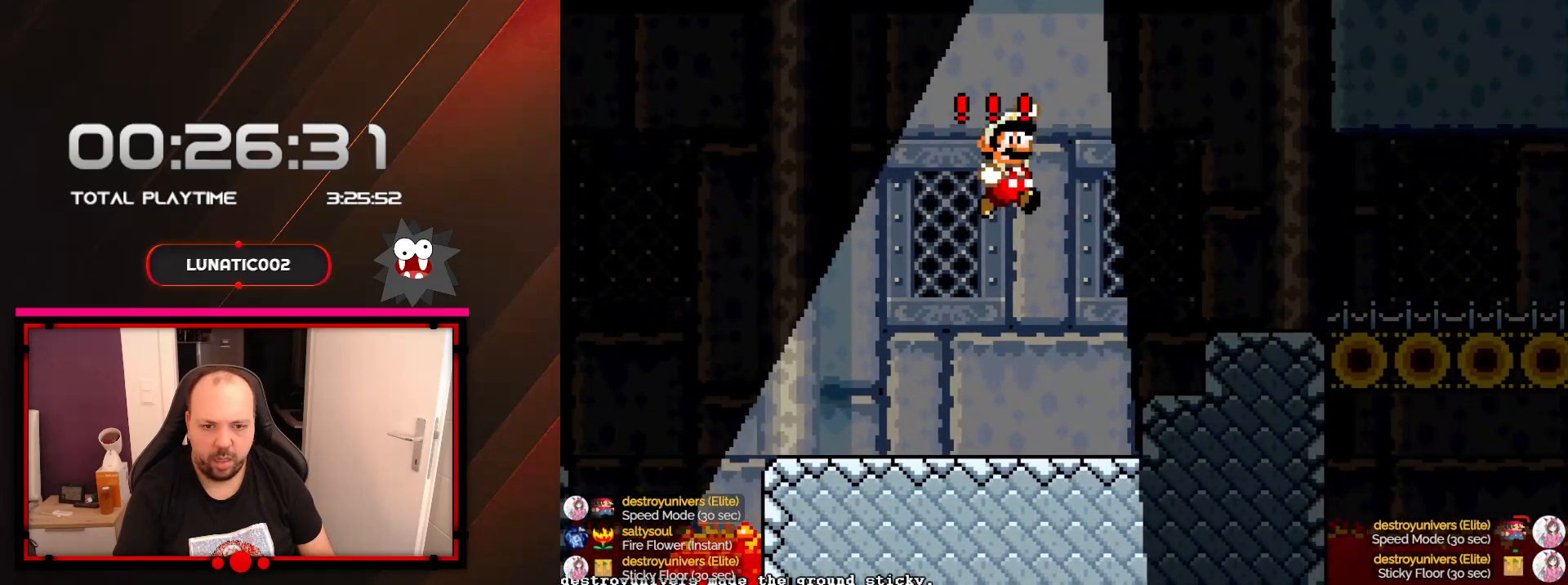
{"buttons": ["Y", "DPAD_RIGHT"], "events": [[350, "B", "up"]]}
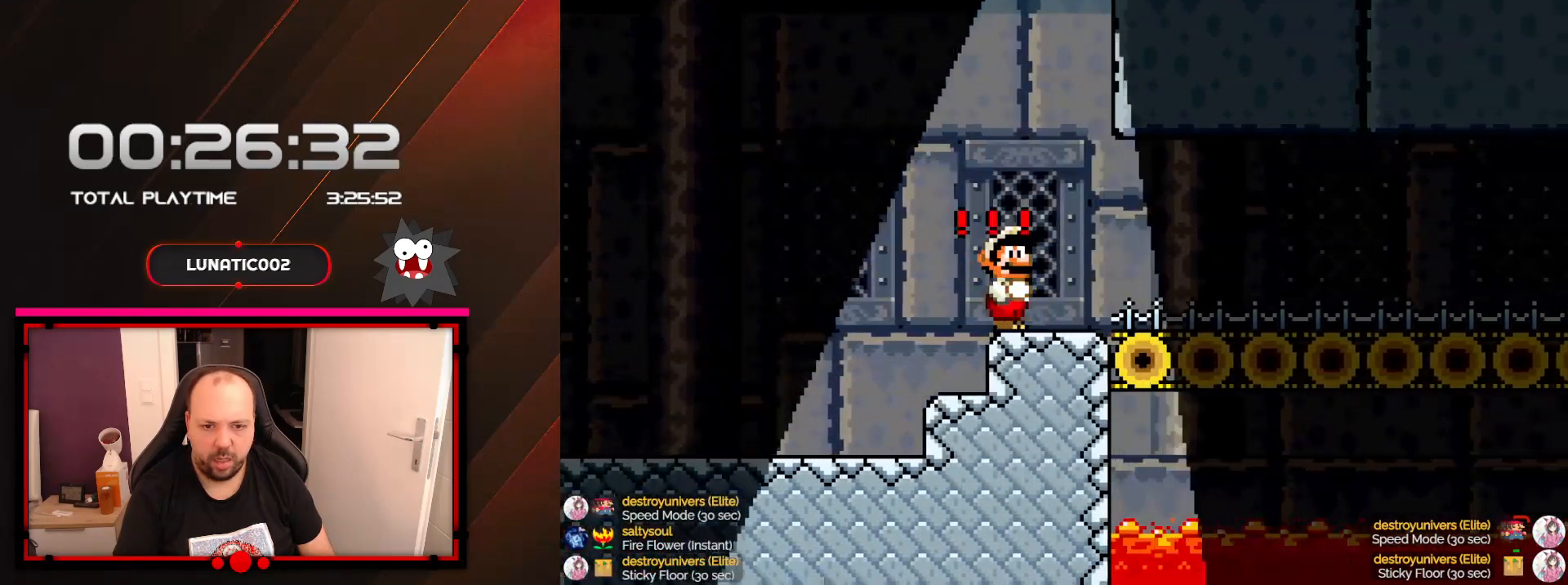
{"buttons": ["Y", "DPAD_RIGHT"], "events": [[17, "B", "down"], [100, "B", "up"]]}
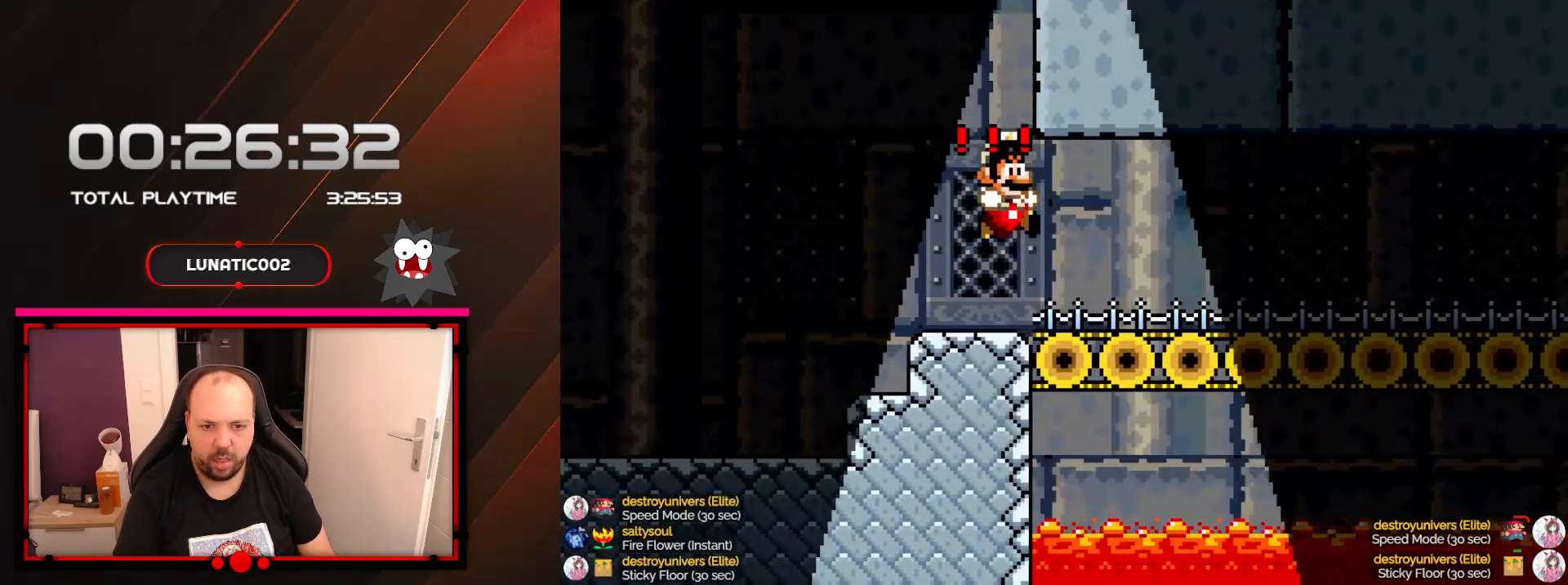
{"buttons": ["Y", "DPAD_RIGHT"], "events": [[217, "B", "down"], [500, "B", "up"]]}
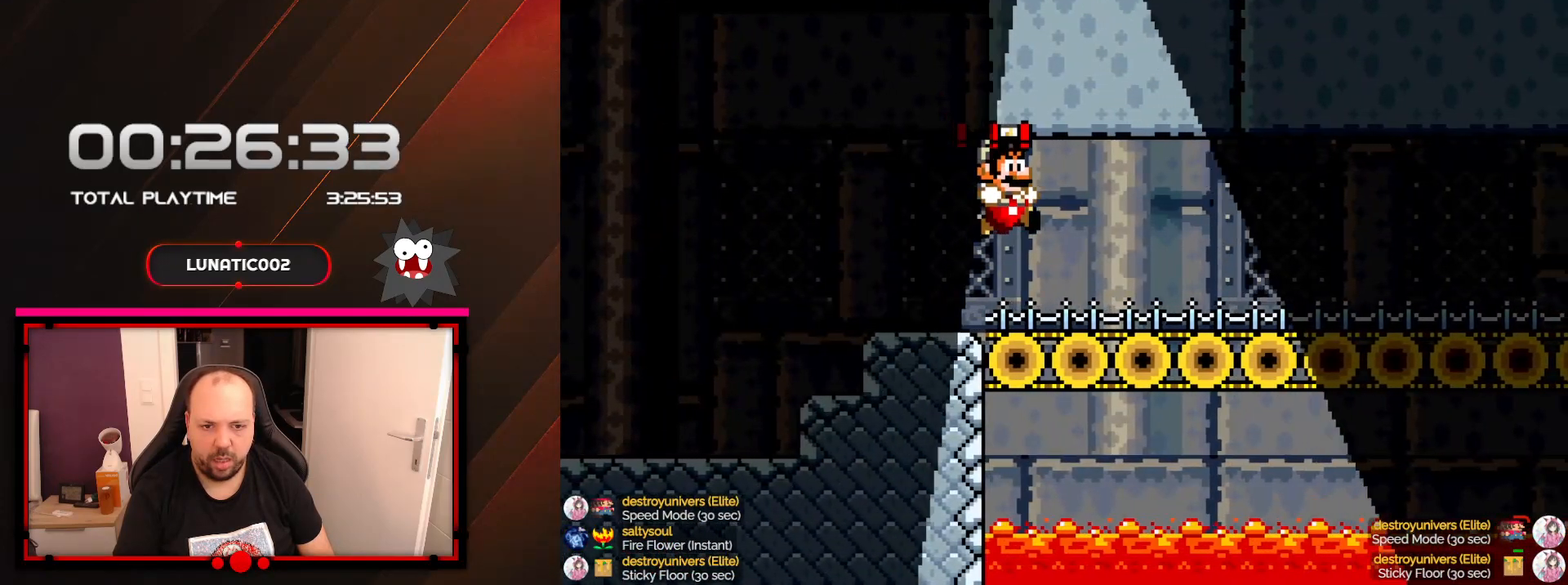
{"buttons": ["Y", "DPAD_RIGHT"], "events": [[167, "B", "down"], [450, "B", "up"]]}